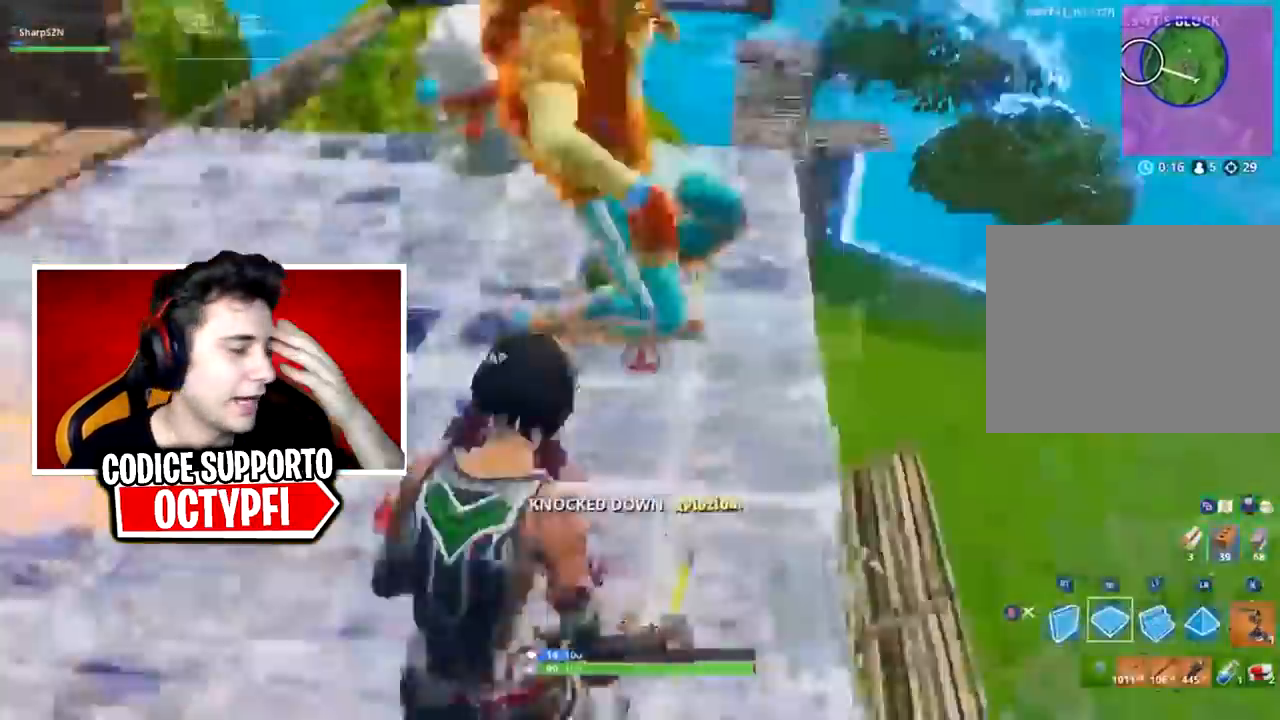
Gameplay with a controller (Xbox layout); each line is a JSON object with the inputs held at the frame after it. "events" lists button and stick changes between this image and that frame as [ms after this image, input, new state], when the widget could be followed in between.
{"buttons": ["X"], "left_stick": "up-left", "right_stick": "down", "events": [[34, "L2", "down"], [67, "R1", "up"], [84, "B", "down"], [84, "right_stick", "up-left"], [150, "L2", "up"], [184, "B", "up"], [184, "right_stick", "left"], [334, "A", "down"], [401, "A", "up"], [501, "X", "down"], [501, "right_stick", "down"]]}
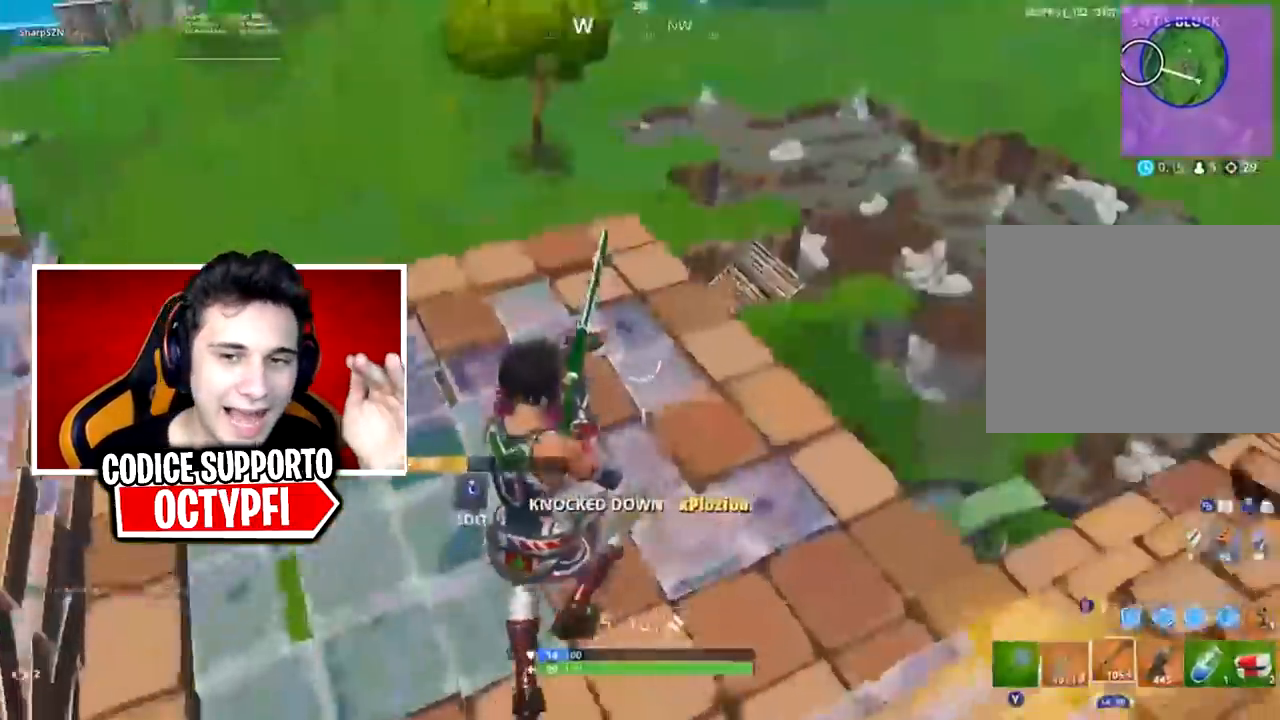
{"buttons": [], "left_stick": "up", "right_stick": "center", "events": [[50, "X", "up"], [150, "X", "down"], [150, "right_stick", "down-right"], [217, "X", "up"], [300, "left_stick", "up-right"], [450, "left_stick", "up"], [500, "right_stick", "center"]]}
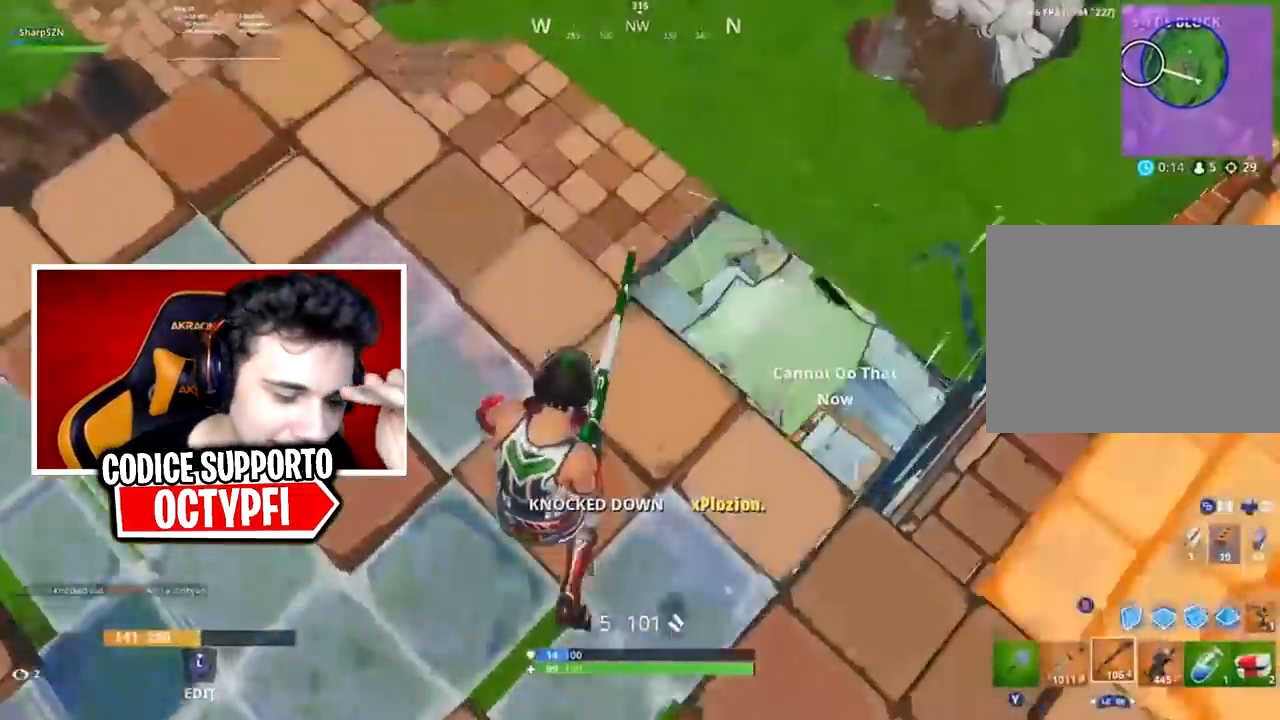
{"buttons": ["A"], "left_stick": "up-left", "right_stick": "center", "events": [[150, "left_stick", "up-left"], [150, "right_stick", "right"], [384, "right_stick", "center"], [484, "A", "down"]]}
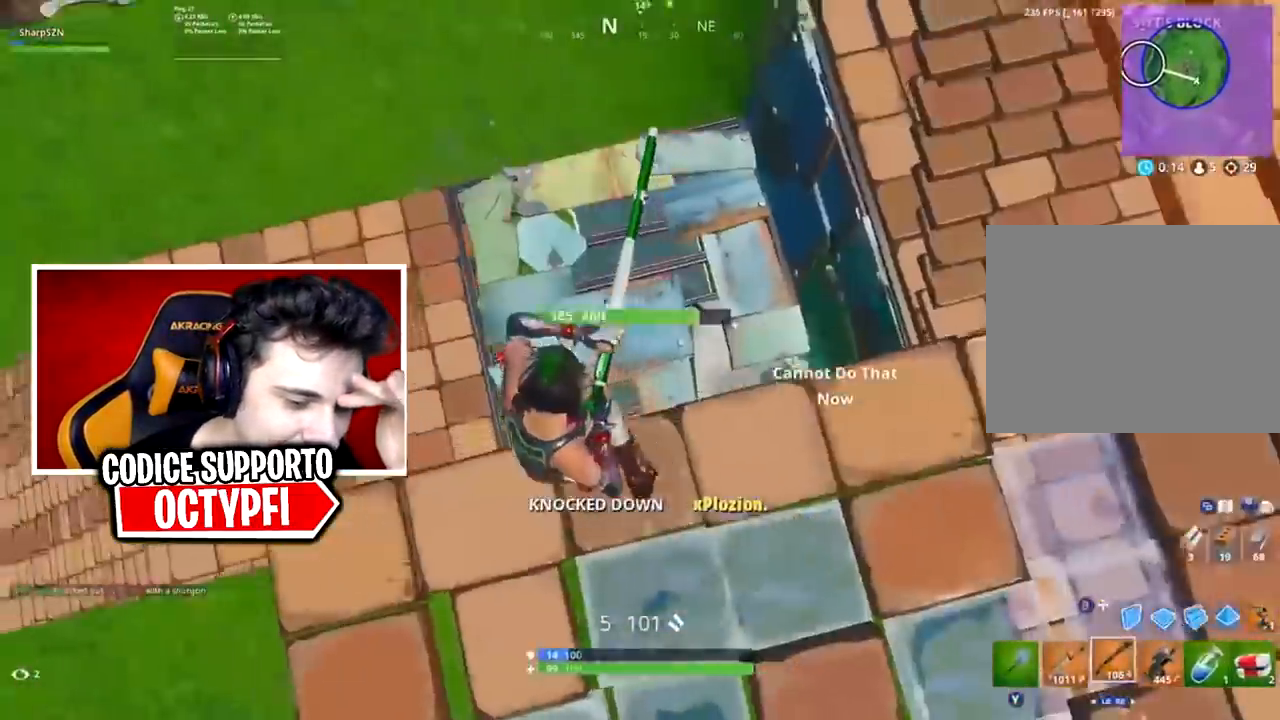
{"buttons": [], "left_stick": "left", "right_stick": "right", "events": [[16, "A", "up"], [100, "right_stick", "right"], [250, "left_stick", "left"], [300, "right_stick", "center"], [417, "right_stick", "right"]]}
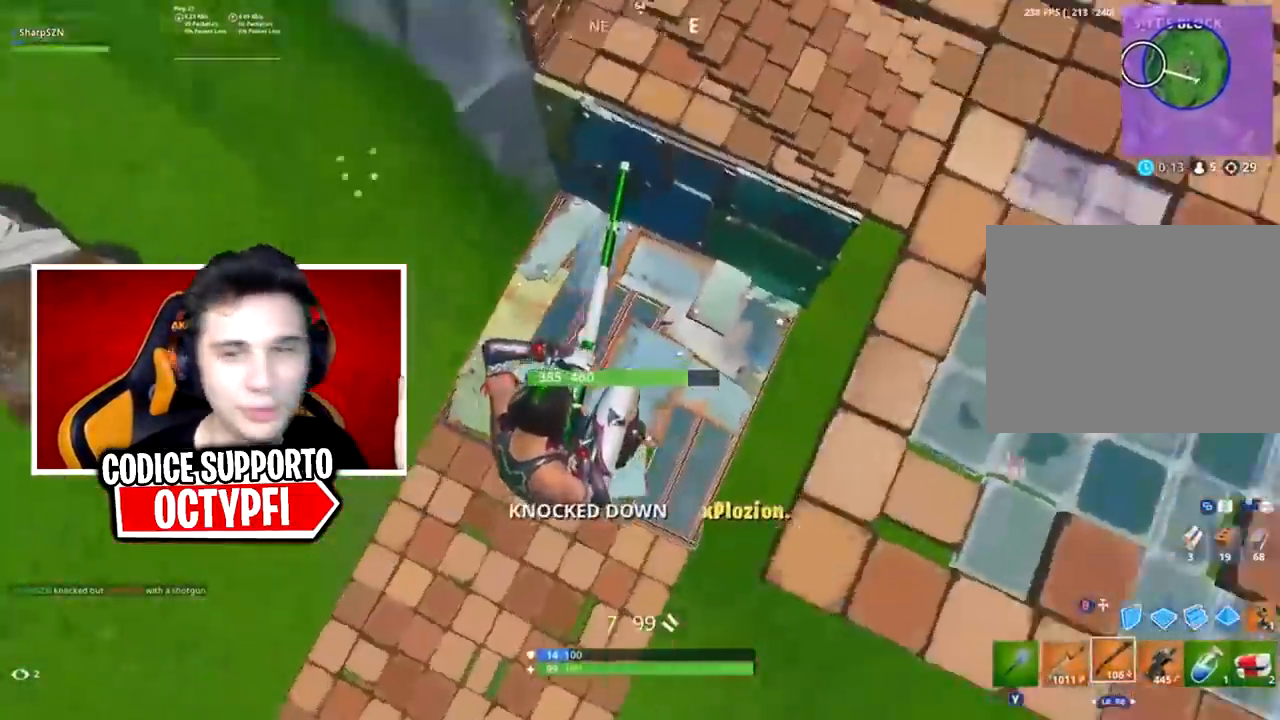
{"buttons": ["R2"], "left_stick": "right", "right_stick": "down", "events": [[50, "left_stick", "down-right"], [100, "left_stick", "right"], [134, "right_stick", "center"], [267, "right_stick", "right"], [417, "R2", "down"], [501, "right_stick", "down"]]}
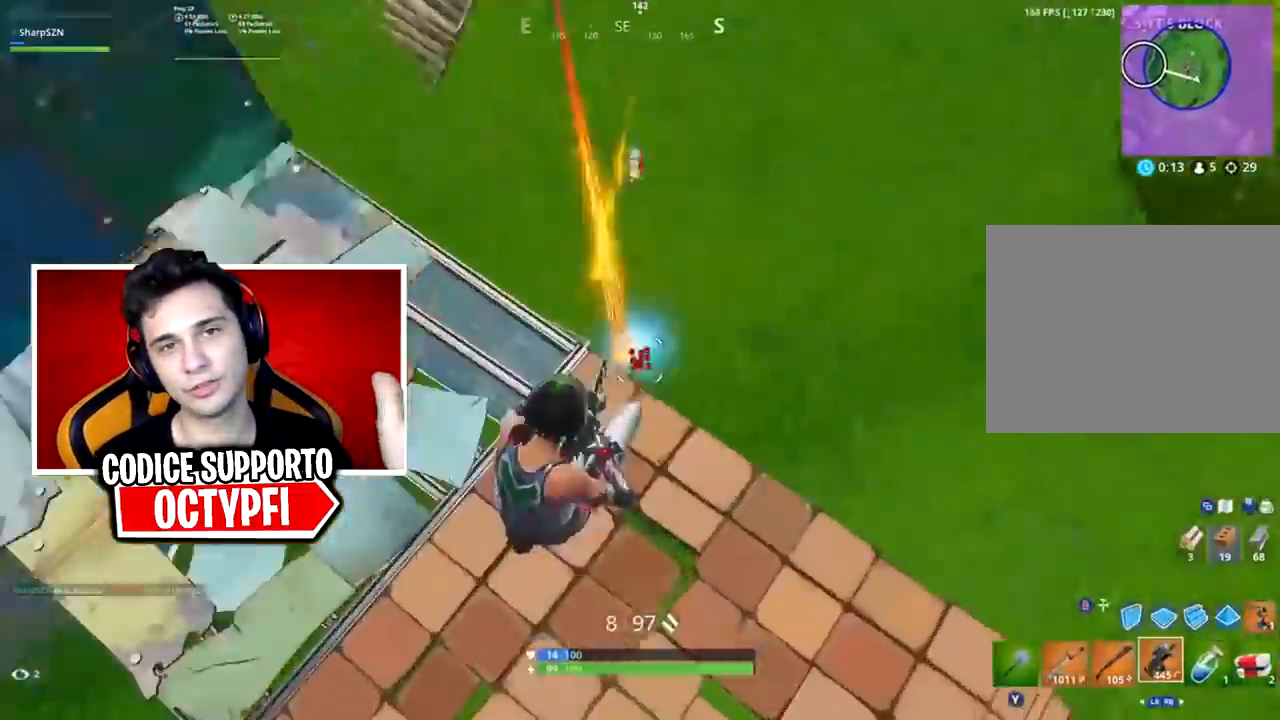
{"buttons": [], "left_stick": "right", "right_stick": "down-left", "events": [[33, "R1", "down"], [66, "R2", "up"], [100, "left_stick", "up-right"], [100, "right_stick", "center"], [167, "R1", "up"], [250, "A", "down"], [317, "A", "up"], [383, "right_stick", "down-left"], [417, "left_stick", "right"]]}
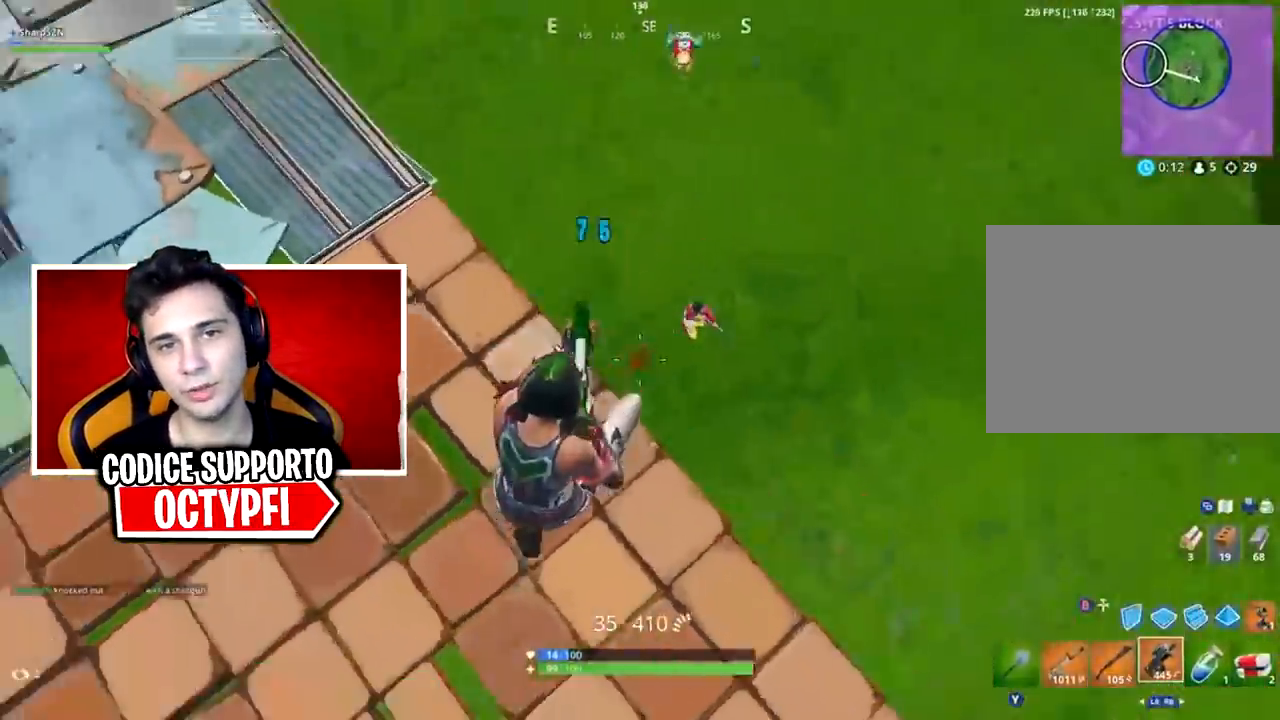
{"buttons": ["R2"], "left_stick": "up-left", "right_stick": "center", "events": [[100, "R2", "down"], [100, "right_stick", "right"], [184, "right_stick", "center"], [284, "left_stick", "up-right"], [367, "right_stick", "down-right"], [467, "left_stick", "up-left"], [501, "right_stick", "center"]]}
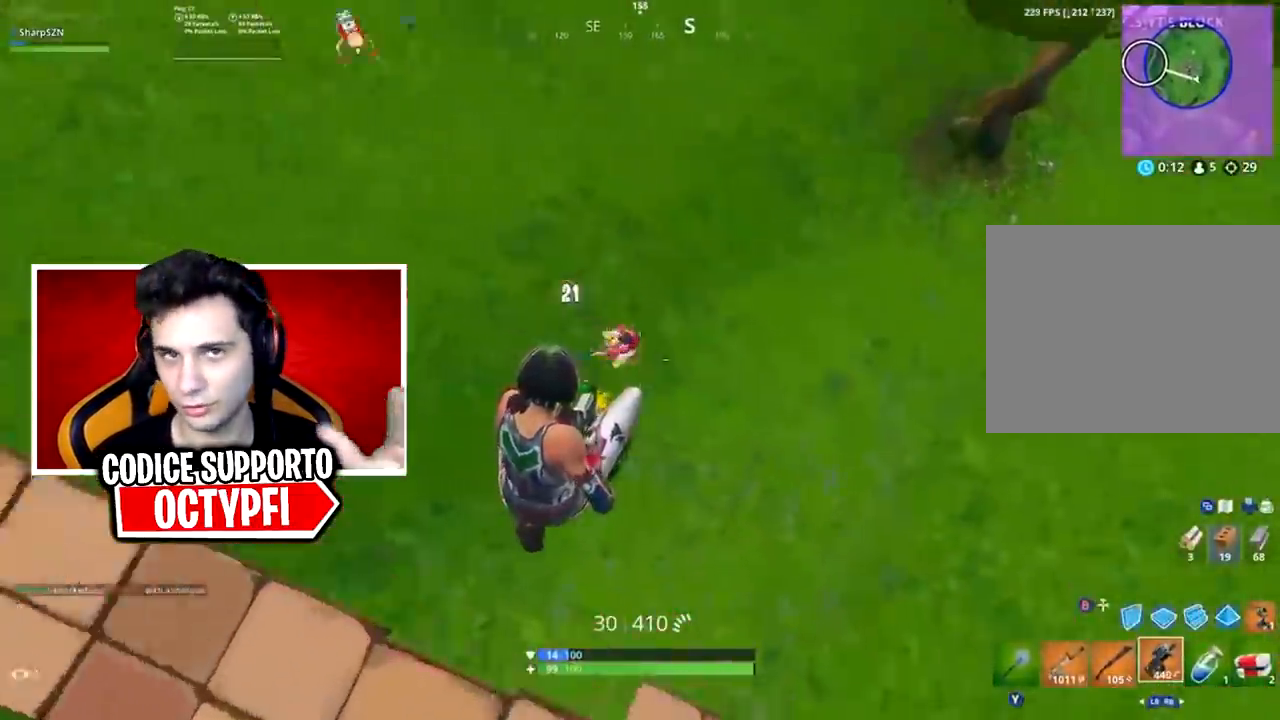
{"buttons": [], "left_stick": "up-left", "right_stick": "up-left", "events": [[150, "B", "down"], [217, "B", "up"], [217, "R1", "down"], [217, "R2", "up"], [300, "B", "down"], [367, "R1", "up"], [400, "B", "up"], [433, "L1", "down"], [500, "L1", "up"], [500, "right_stick", "up-left"]]}
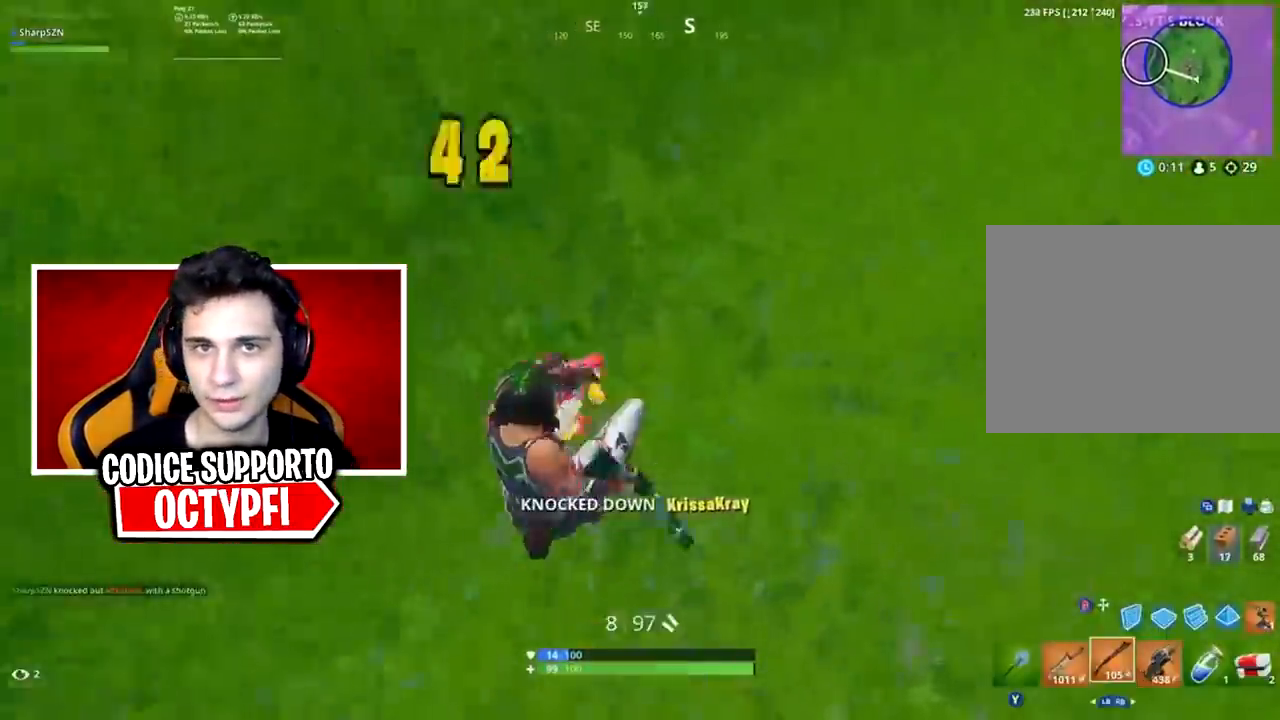
{"buttons": ["R2"], "left_stick": "up-right", "right_stick": "center", "events": [[67, "left_stick", "up-right"], [267, "B", "down"], [334, "B", "up"], [367, "R2", "down"], [367, "right_stick", "center"], [451, "A", "down"], [484, "A", "up"]]}
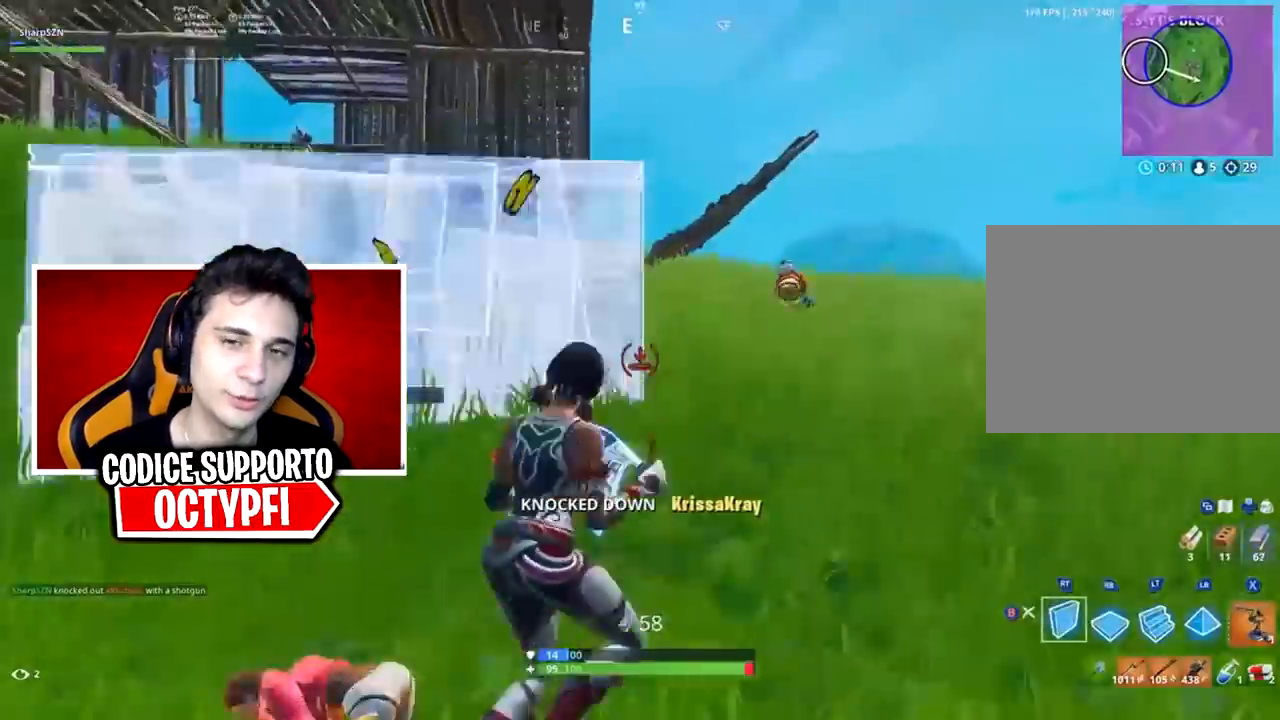
{"buttons": ["L2"], "left_stick": "up-right", "right_stick": "up-left", "events": [[83, "right_stick", "down"], [267, "right_stick", "center"], [333, "R2", "up"], [383, "L2", "down"], [450, "right_stick", "up-left"]]}
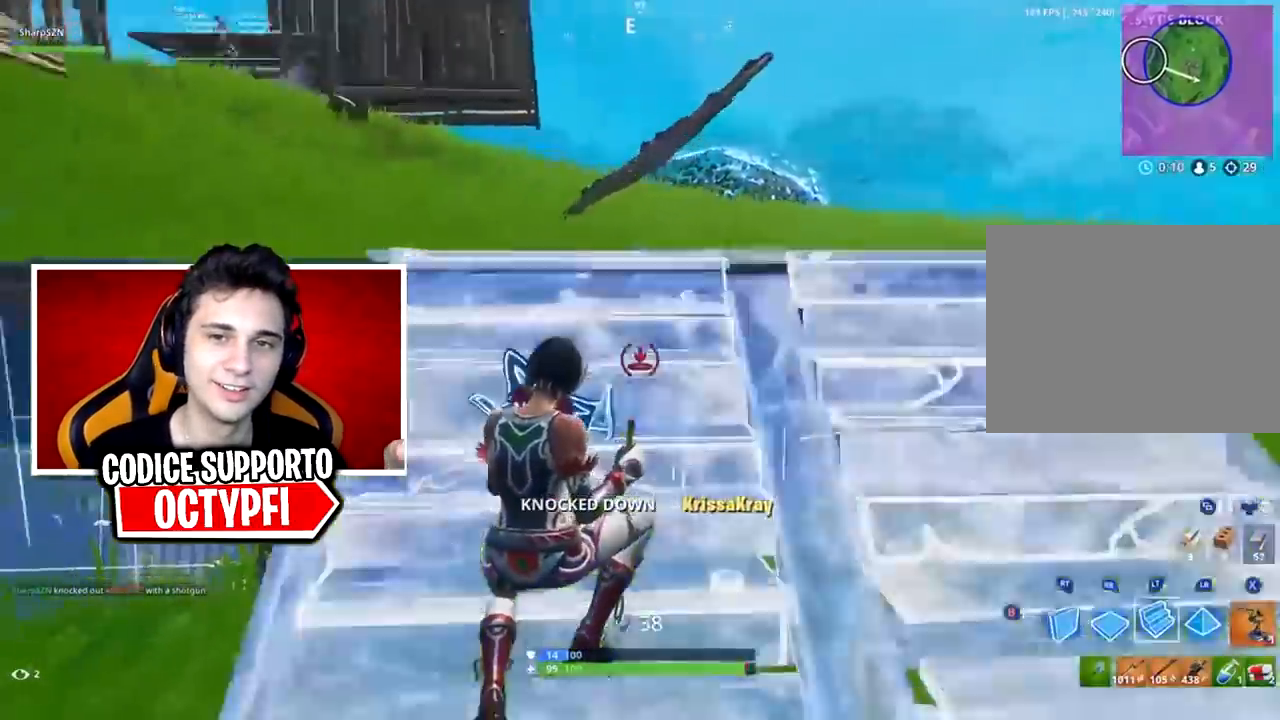
{"buttons": [], "left_stick": "up-right", "right_stick": "left", "events": [[17, "B", "down"], [17, "L2", "up"], [84, "B", "up"], [117, "right_stick", "center"], [134, "B", "down"], [167, "right_stick", "up-right"], [234, "B", "up"], [267, "L2", "down"], [267, "right_stick", "center"], [334, "B", "down"], [351, "L2", "up"], [384, "B", "up"], [384, "right_stick", "left"]]}
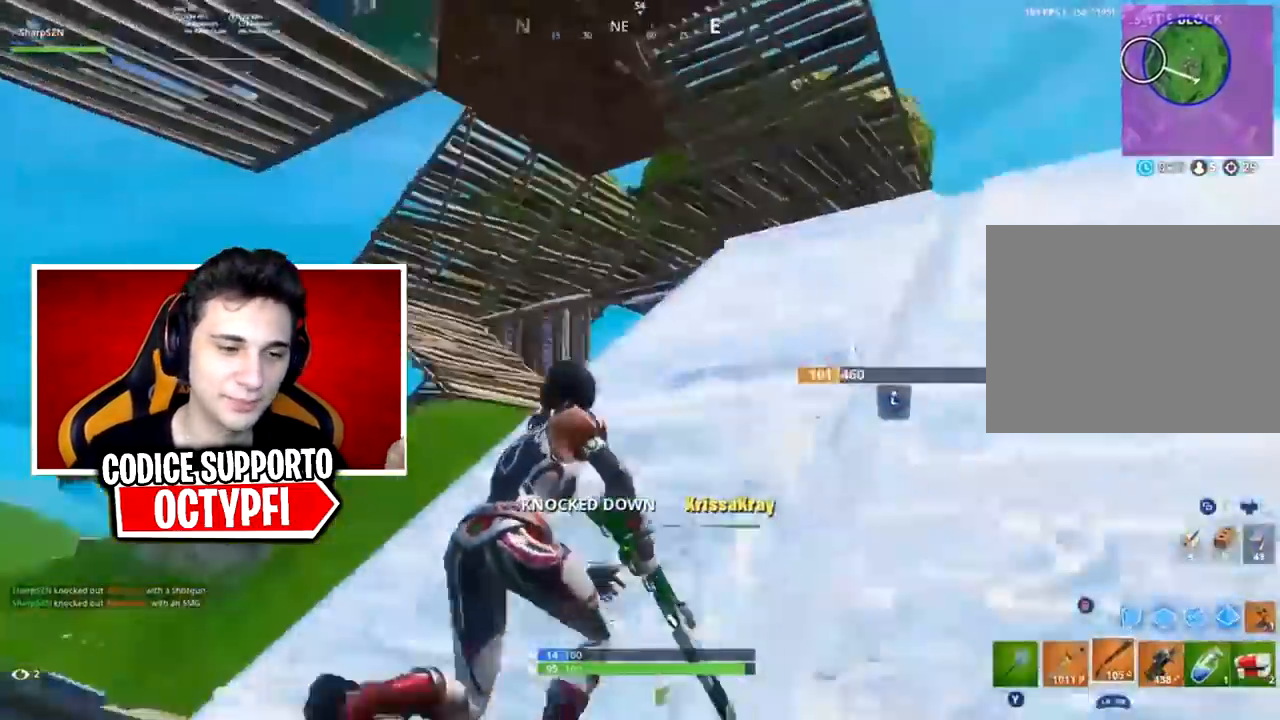
{"buttons": [], "left_stick": "up-right", "right_stick": "up", "events": [[16, "right_stick", "center"], [66, "right_stick", "down"], [200, "right_stick", "center"], [283, "A", "down"], [317, "A", "up"], [450, "right_stick", "up"]]}
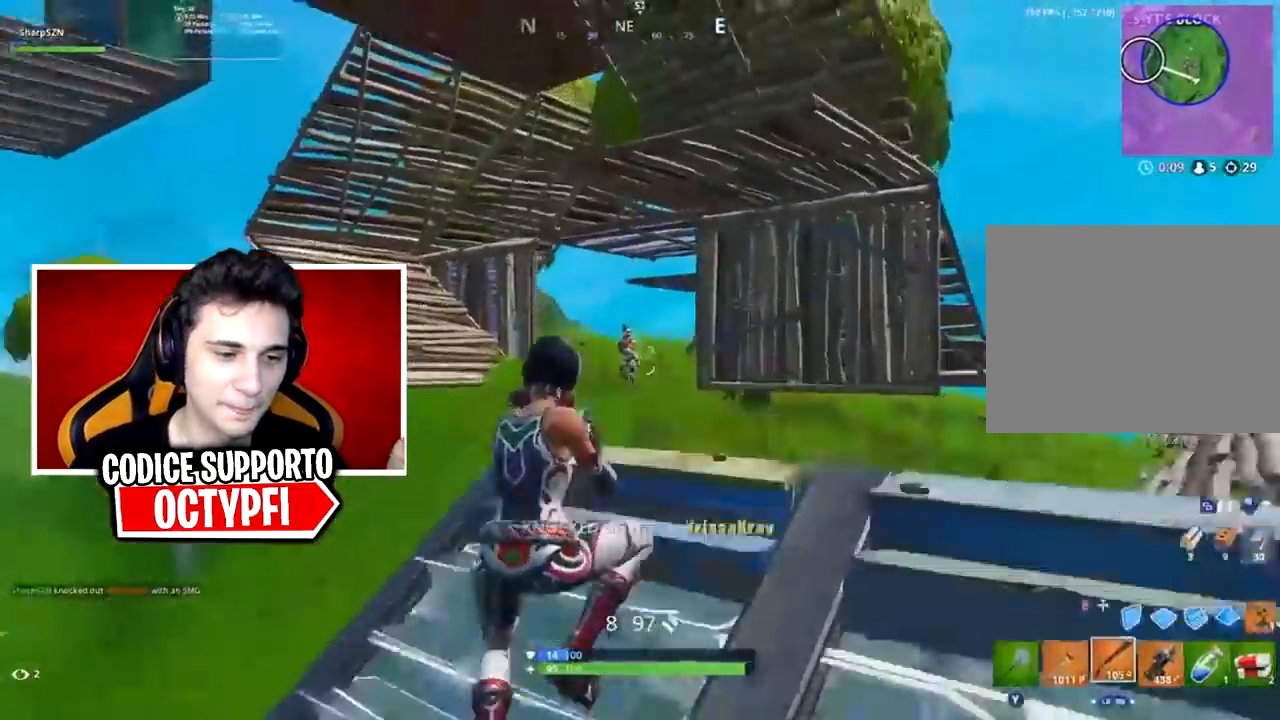
{"buttons": ["B", "R2"], "left_stick": "up-right", "right_stick": "right", "events": [[34, "R2", "down"], [34, "right_stick", "center"], [100, "B", "down"], [167, "B", "up"], [167, "R1", "down"], [167, "R2", "up"], [217, "right_stick", "down-right"], [284, "R1", "up"], [317, "L2", "down"], [351, "right_stick", "left"], [417, "L2", "up"], [417, "R2", "down"], [434, "right_stick", "up-right"], [501, "B", "down"], [501, "right_stick", "right"]]}
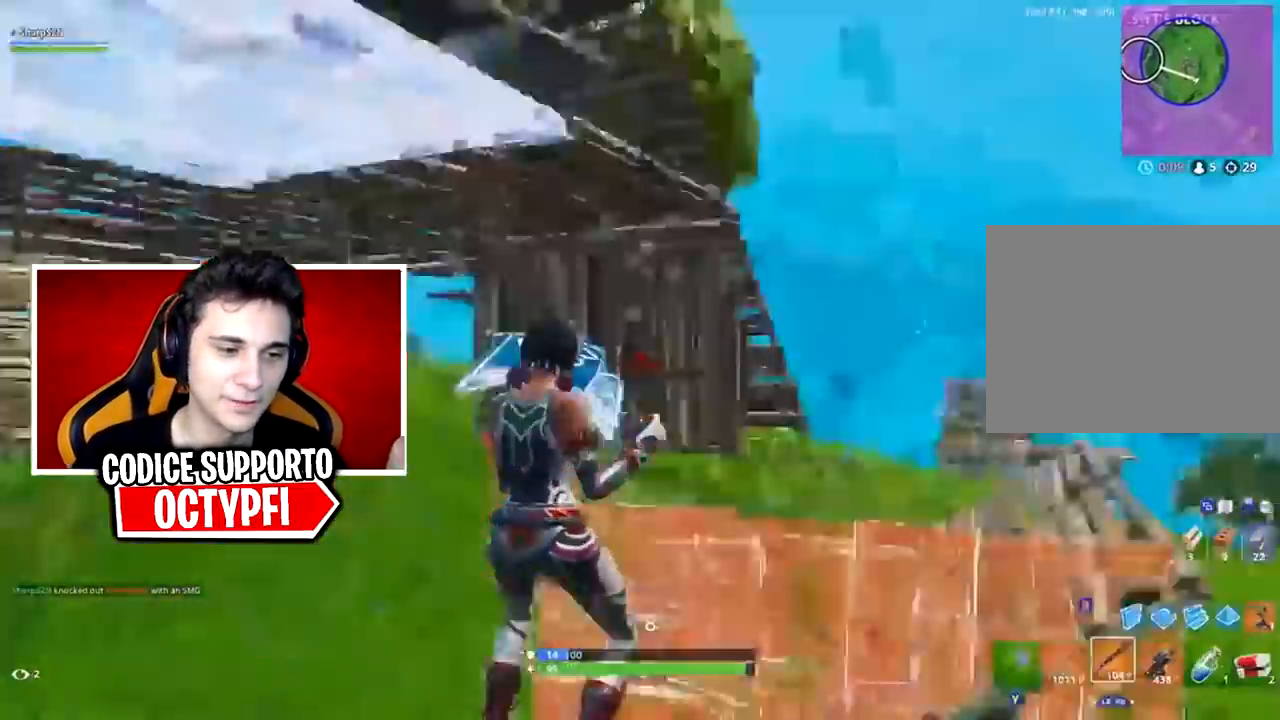
{"buttons": [], "left_stick": "right", "right_stick": "center", "events": [[66, "R2", "up"], [66, "right_stick", "down-right"], [100, "B", "up"], [133, "right_stick", "left"], [183, "right_stick", "up-left"], [350, "left_stick", "right"], [433, "right_stick", "center"]]}
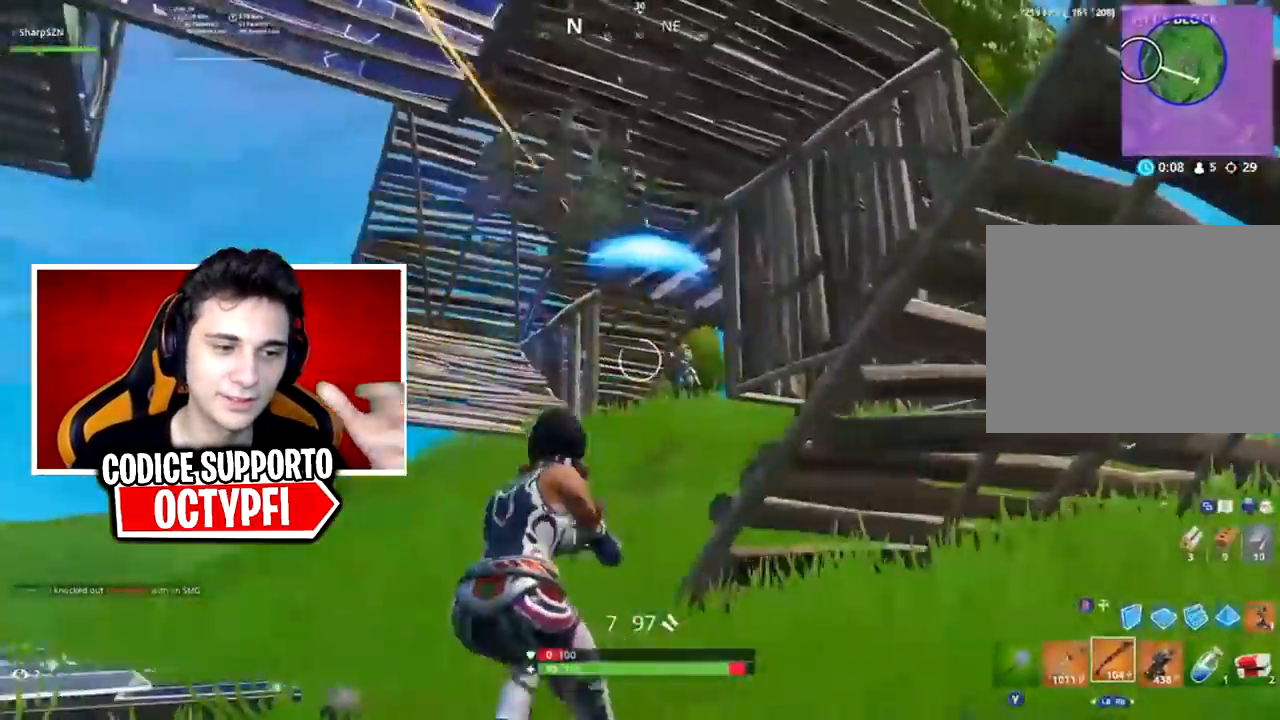
{"buttons": ["R2"], "left_stick": "right", "right_stick": "center", "events": [[67, "A", "down"], [117, "A", "up"], [150, "right_stick", "down-right"], [284, "R2", "down"], [301, "right_stick", "center"], [401, "B", "down"], [401, "R2", "up"], [467, "B", "up"], [467, "R2", "down"]]}
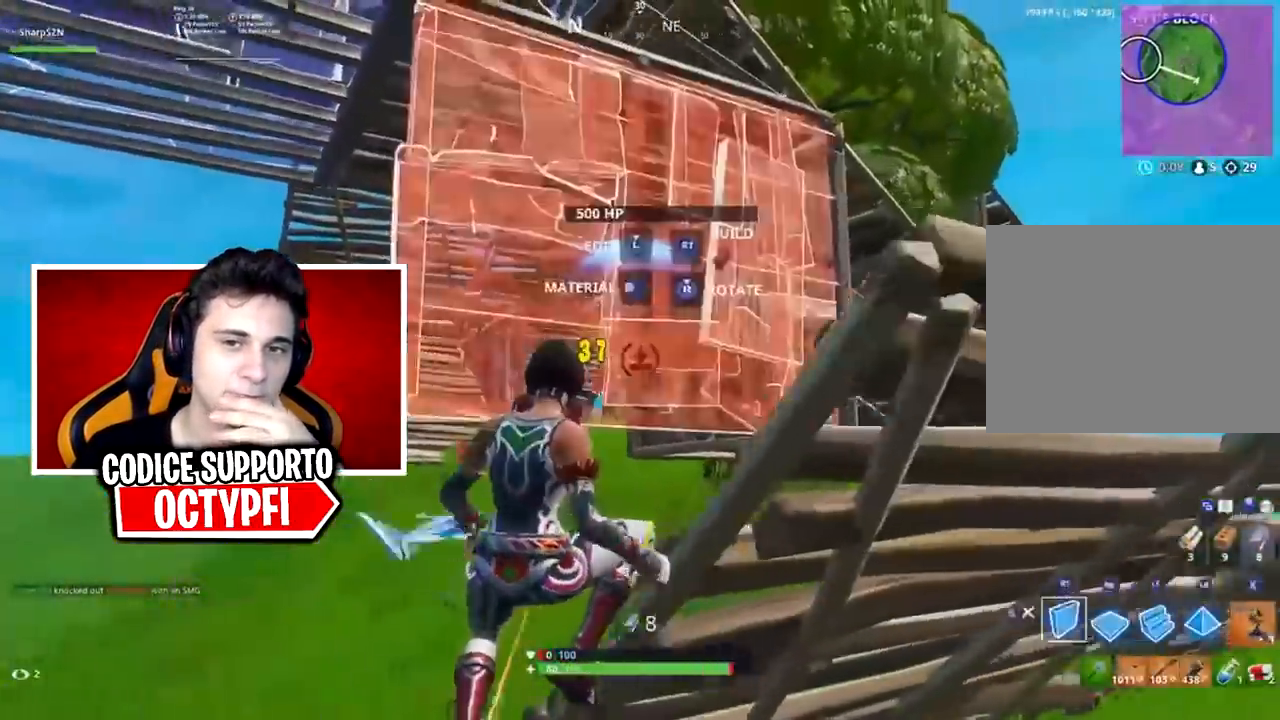
{"buttons": [], "left_stick": "left", "right_stick": "center", "events": [[83, "right_stick", "down-left"], [150, "right_stick", "left"], [217, "left_stick", "down-left"], [250, "right_stick", "center"], [300, "left_stick", "left"], [367, "B", "down"], [367, "R2", "up"], [400, "B", "up"]]}
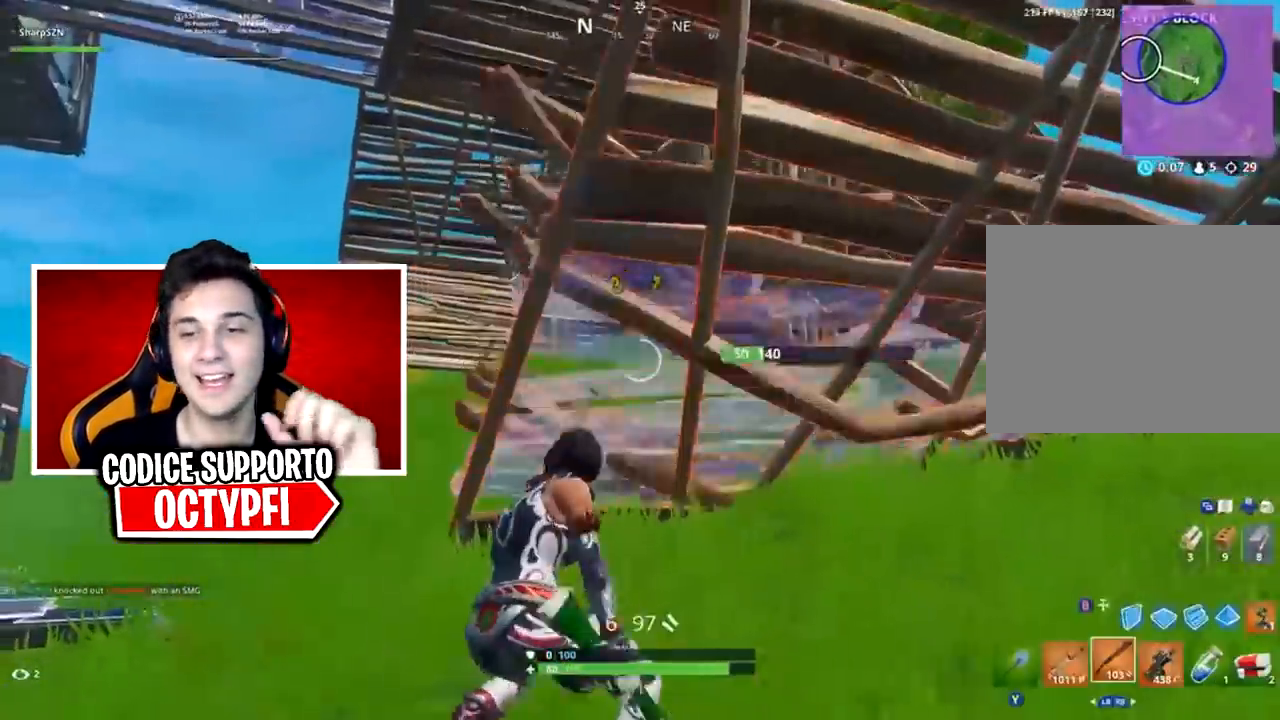
{"buttons": ["R2"], "left_stick": "down-left", "right_stick": "down-left", "events": [[17, "right_stick", "down-right"], [84, "right_stick", "center"], [150, "A", "down"], [200, "A", "up"], [334, "left_stick", "down-left"], [401, "right_stick", "down-left"], [484, "R2", "down"]]}
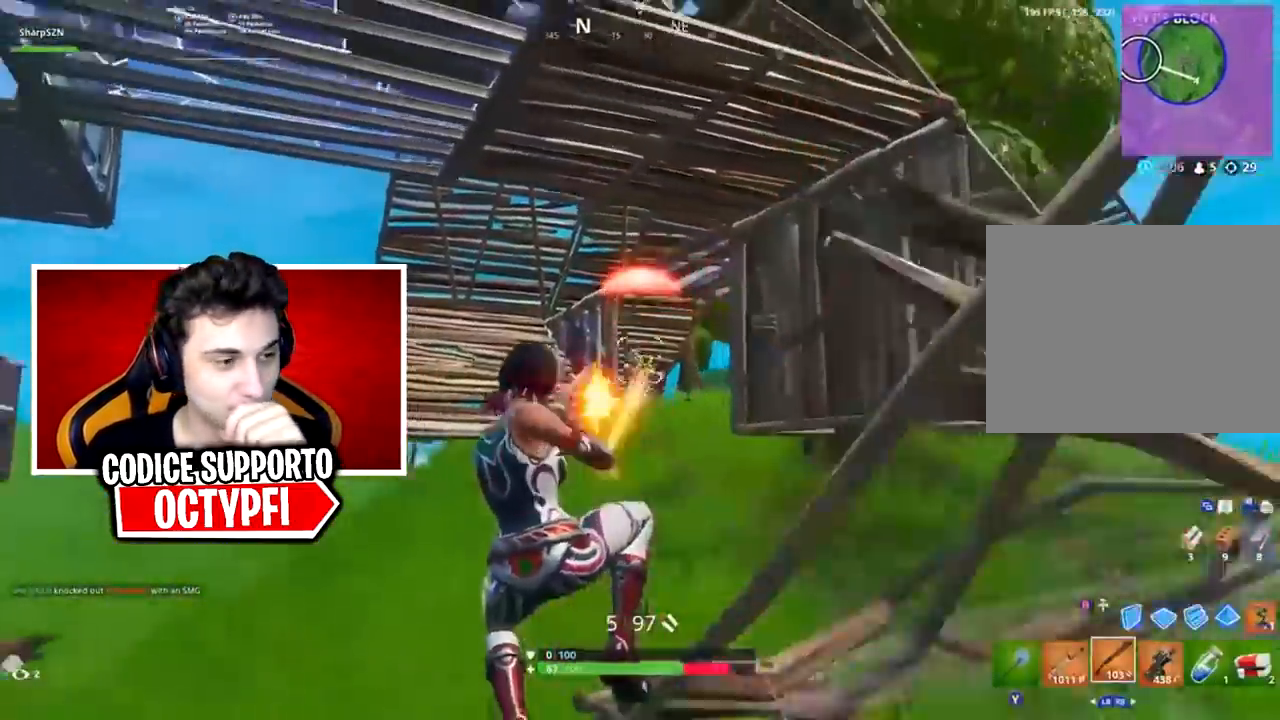
{"buttons": [], "left_stick": "down-right", "right_stick": "center", "events": [[16, "right_stick", "center"], [83, "R2", "up"], [133, "R2", "down"], [133, "right_stick", "right"], [150, "left_stick", "down"], [200, "right_stick", "center"], [233, "L1", "down"], [267, "R2", "up"], [300, "L1", "up"], [333, "left_stick", "down-right"], [333, "right_stick", "up-right"], [417, "right_stick", "center"]]}
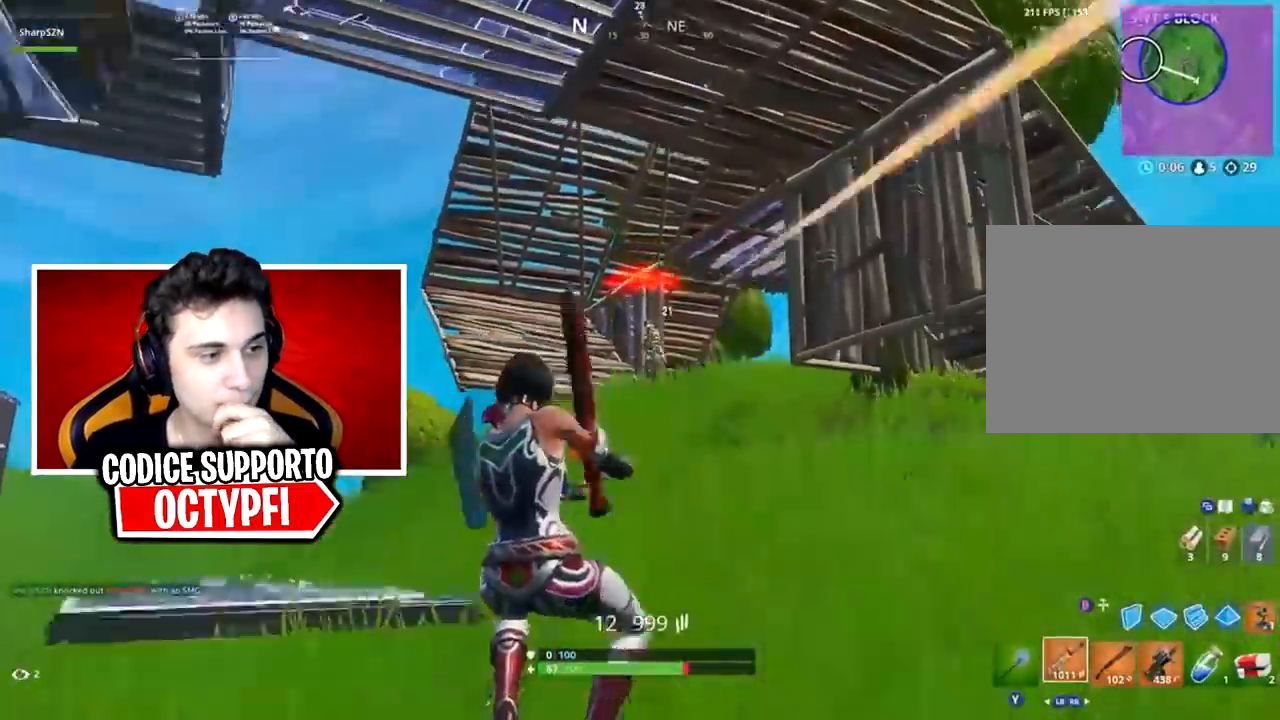
{"buttons": ["L2", "R2"], "left_stick": "down-left", "right_stick": "up-left", "events": [[50, "right_stick", "up"], [67, "R2", "down"], [100, "L2", "down"], [234, "right_stick", "center"], [267, "R3", "down"], [384, "R3", "up"], [417, "right_stick", "up-left"], [451, "left_stick", "down-left"]]}
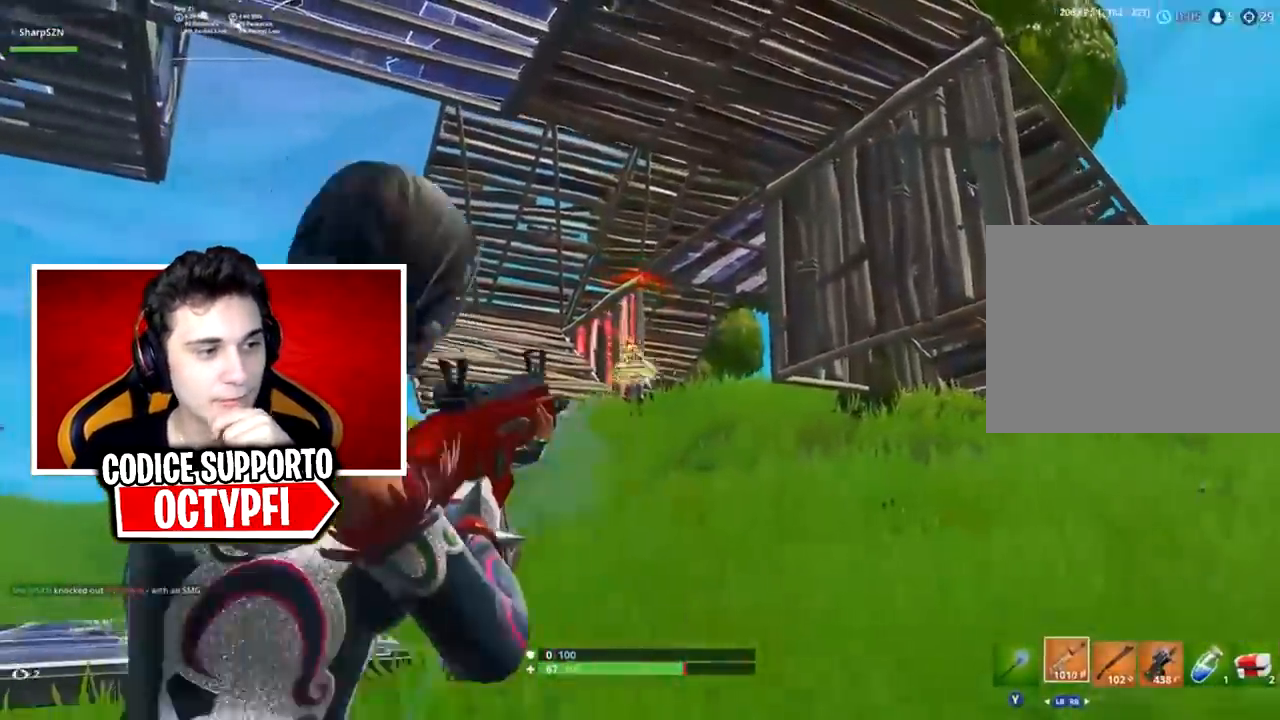
{"buttons": [], "left_stick": "center", "right_stick": "center", "events": [[17, "right_stick", "center"], [83, "R3", "down"], [217, "L2", "up"], [217, "R3", "up"], [234, "R2", "up"], [300, "left_stick", "center"], [400, "R3", "down"], [484, "R3", "up"]]}
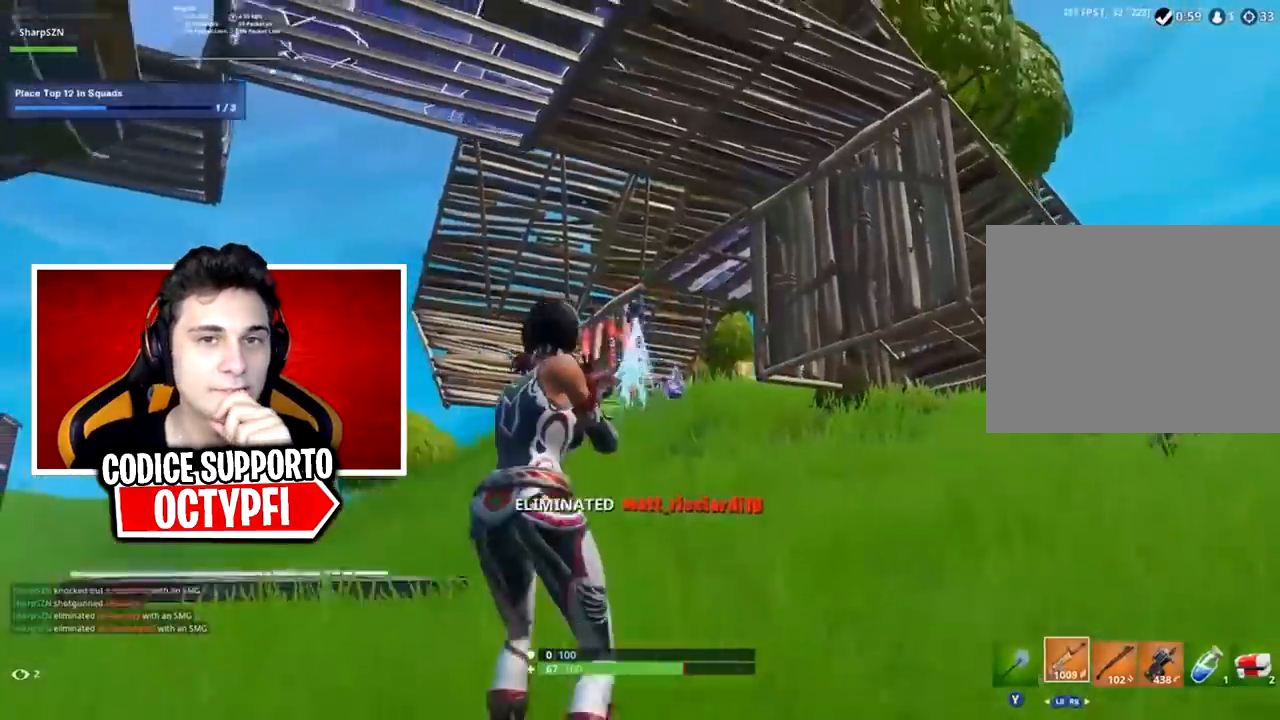
{"buttons": [], "left_stick": "center", "right_stick": "center", "events": [[266, "R3", "down"], [266, "right_stick", "down-left"], [367, "R3", "up"], [367, "right_stick", "center"]]}
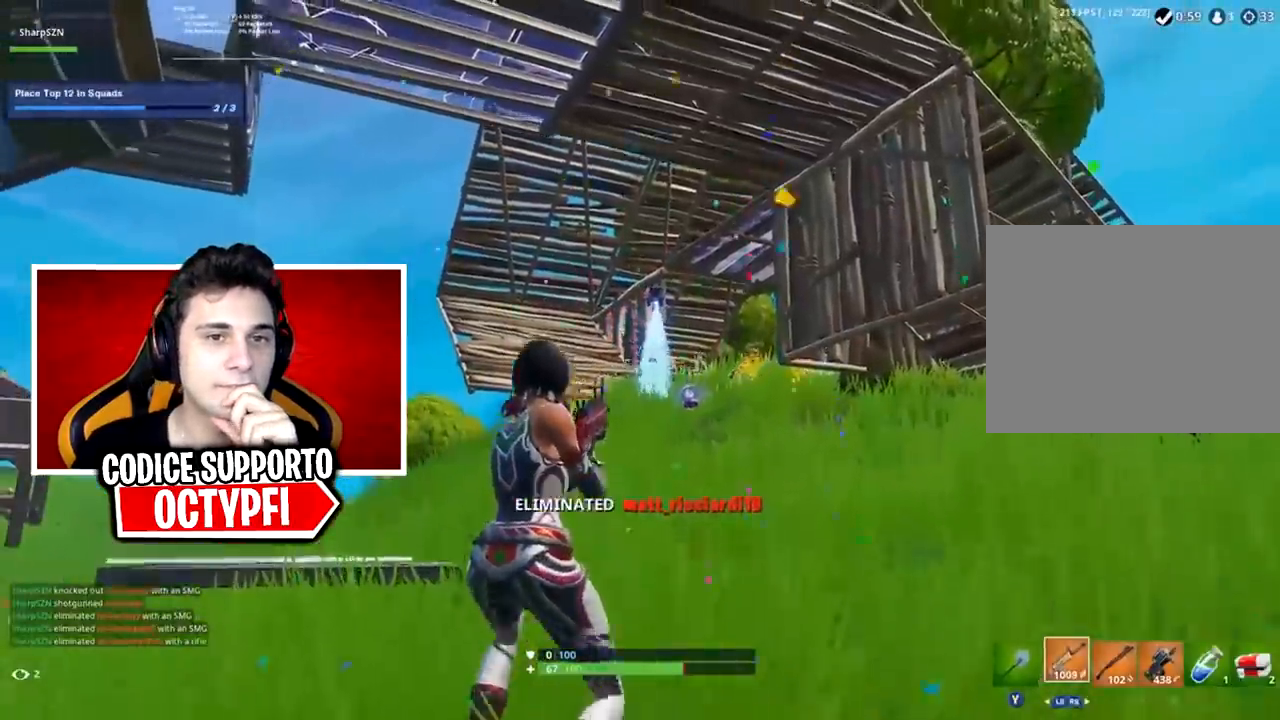
{"buttons": [], "left_stick": "center", "right_stick": "center", "events": [[100, "DPAD_DOWN", "down"], [167, "DPAD_DOWN", "up"]]}
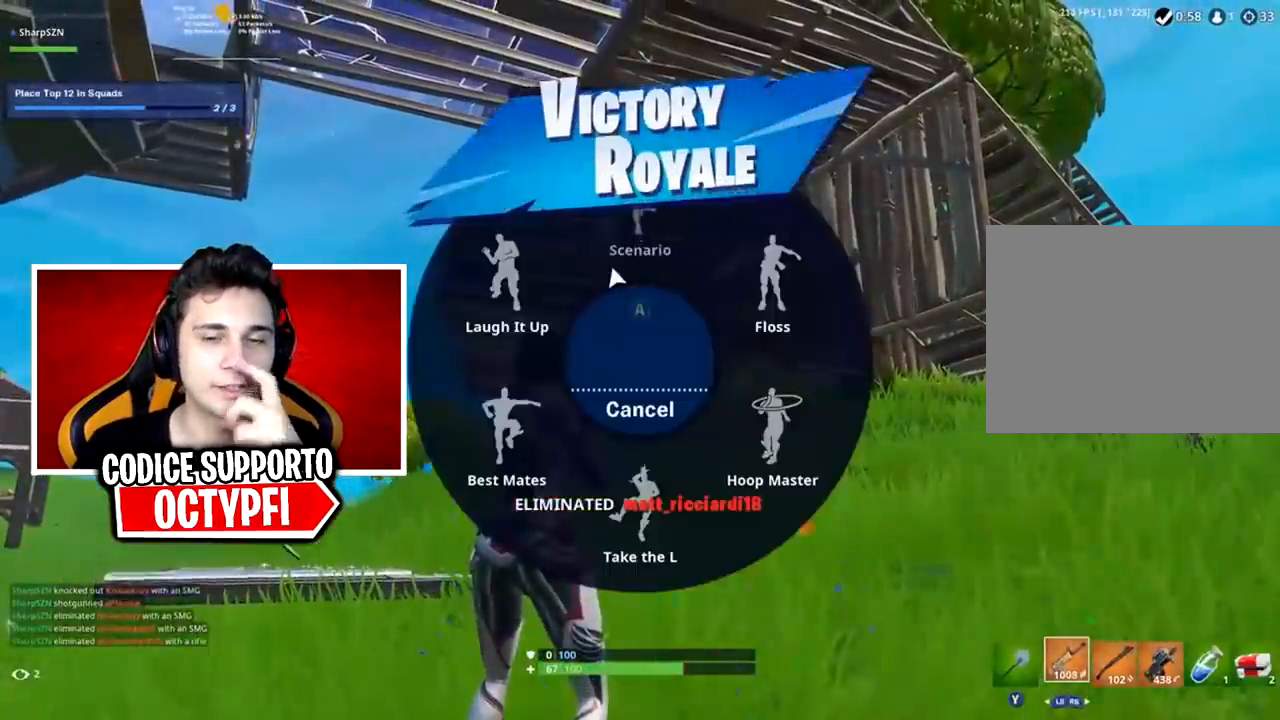
{"buttons": [], "left_stick": "center", "right_stick": "center", "events": [[266, "right_stick", "left"], [350, "right_stick", "center"]]}
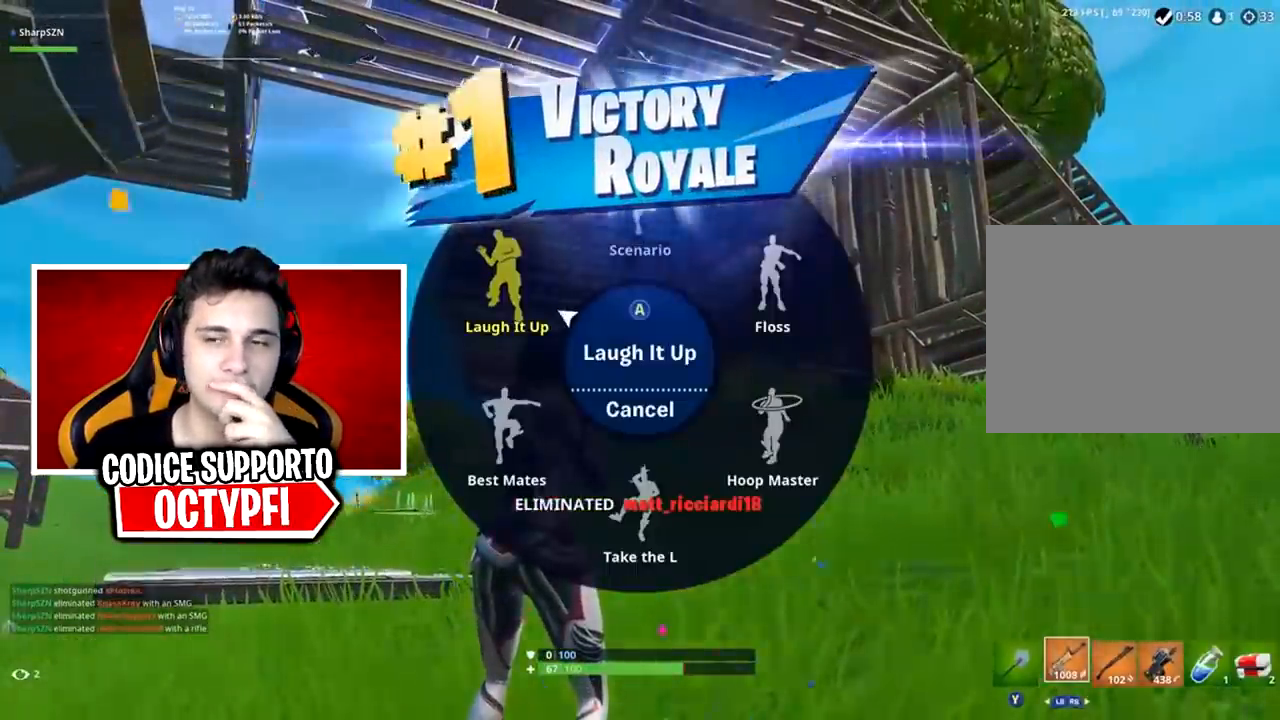
{"buttons": [], "left_stick": "center", "right_stick": "up", "events": [[434, "right_stick", "up"]]}